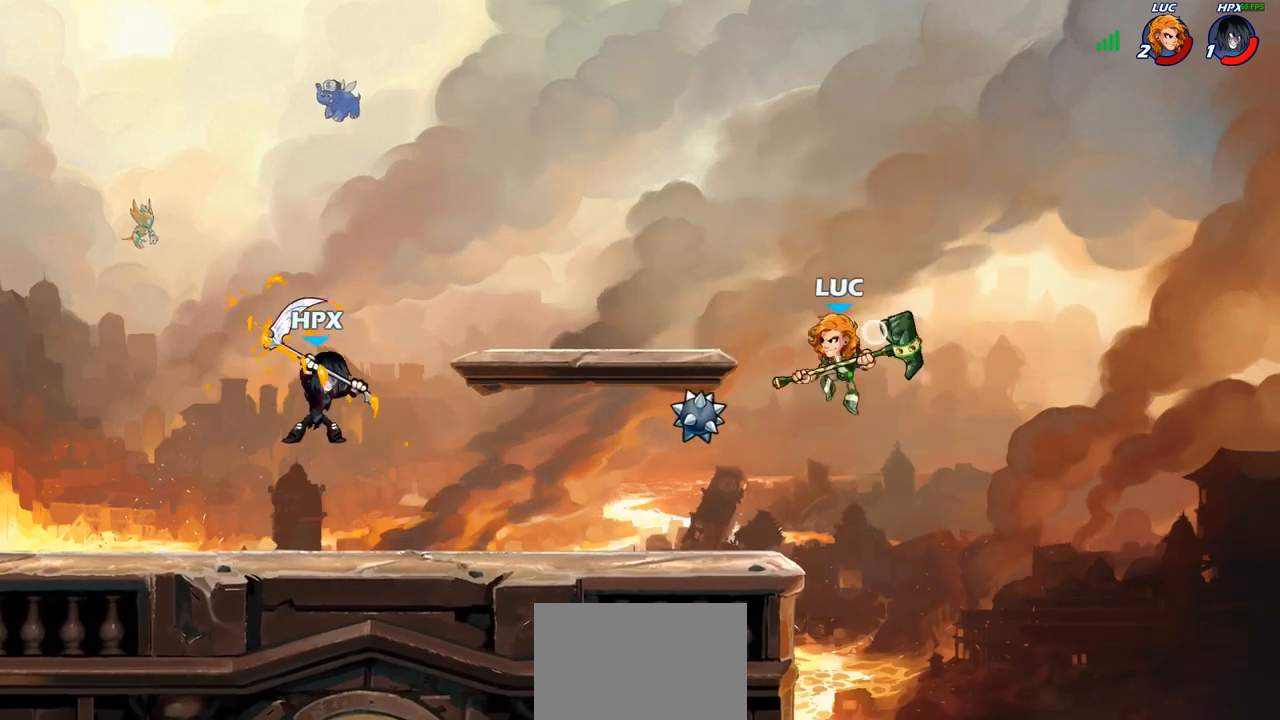
Gameplay with a controller (PlayStation layout); each line is a JSON object with the inputs held at the frame after it. "events" lists button and stick changes between this image and that frame as [ms after this image, input, new state], when the widget could be followed in between.
{"buttons": ["R2"], "left_stick": "left", "right_stick": "center", "events": [[33, "R1", "up"], [33, "left_stick", "center"], [317, "left_stick", "left"], [417, "R2", "down"]]}
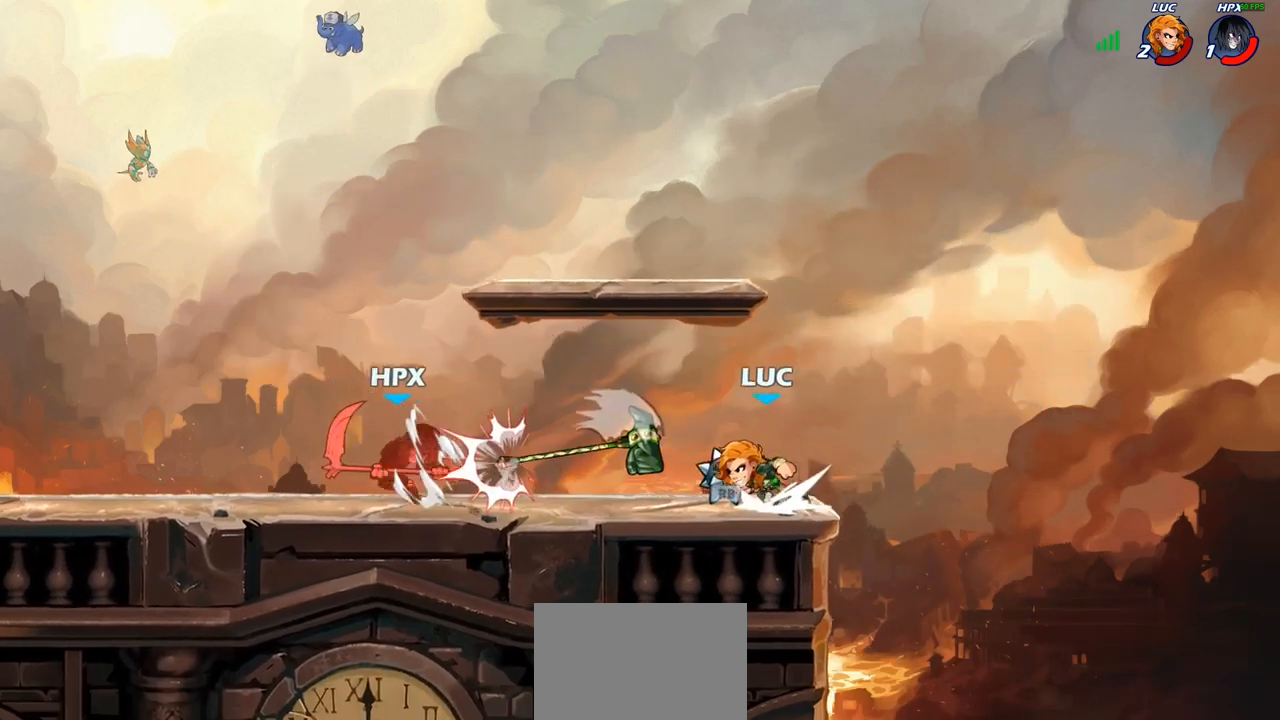
{"buttons": [], "left_stick": "up-left", "right_stick": "center", "events": [[50, "left_stick", "up-left"], [67, "R2", "up"], [167, "R1", "down"], [183, "CROSS", "down"], [300, "R1", "up"], [367, "CROSS", "up"]]}
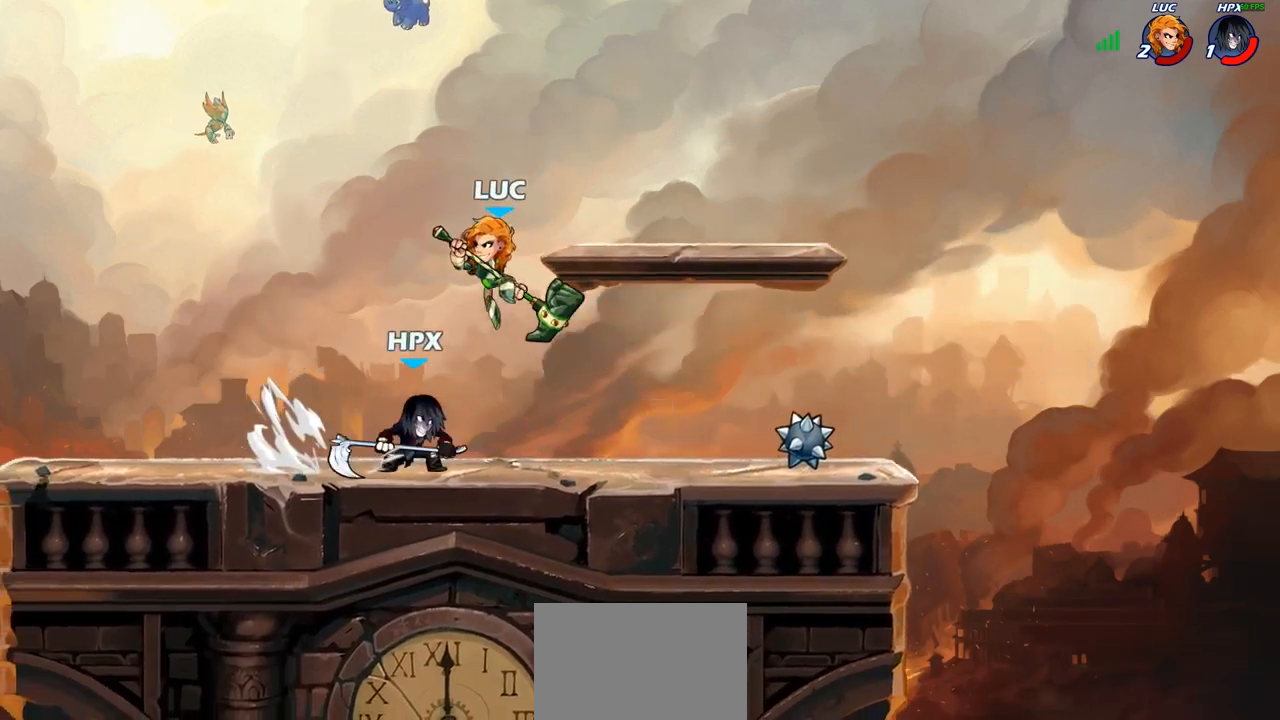
{"buttons": [], "left_stick": "right", "right_stick": "center", "events": [[117, "left_stick", "right"], [200, "SQUARE", "down"], [283, "SQUARE", "up"]]}
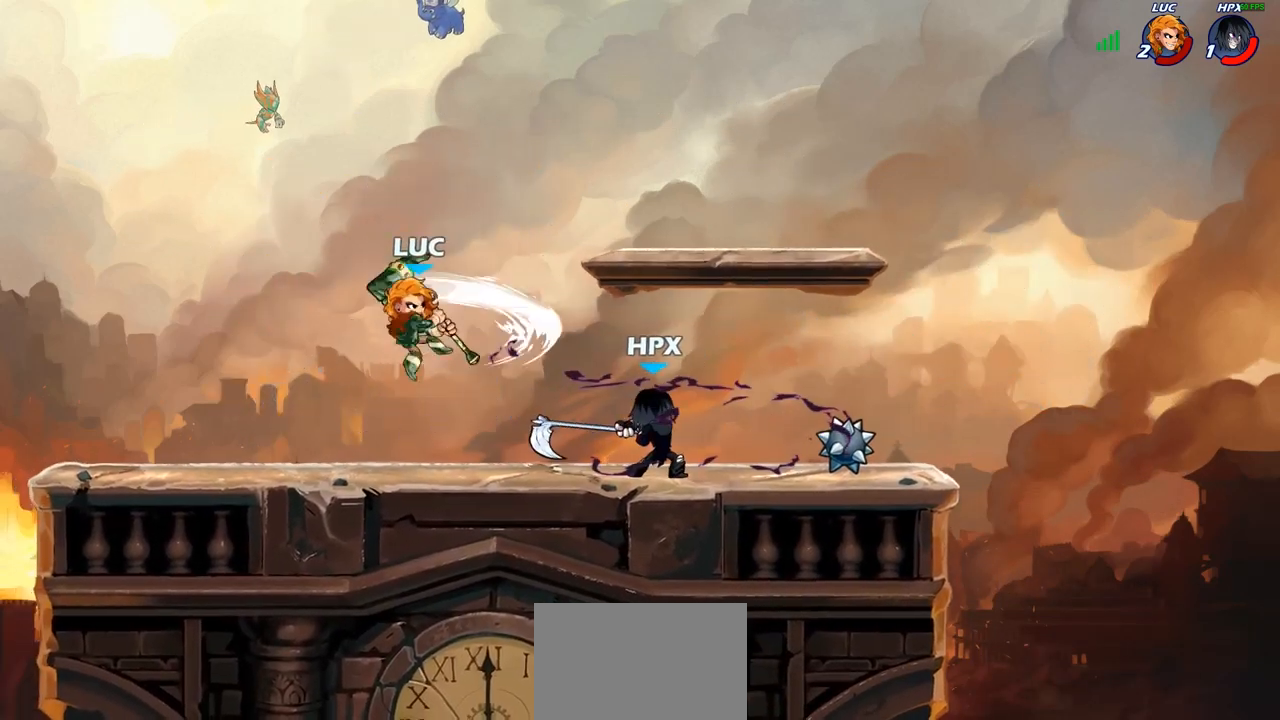
{"buttons": ["SQUARE"], "left_stick": "center", "right_stick": "center", "events": [[300, "left_stick", "center"], [317, "SQUARE", "down"], [383, "SQUARE", "up"], [483, "SQUARE", "down"]]}
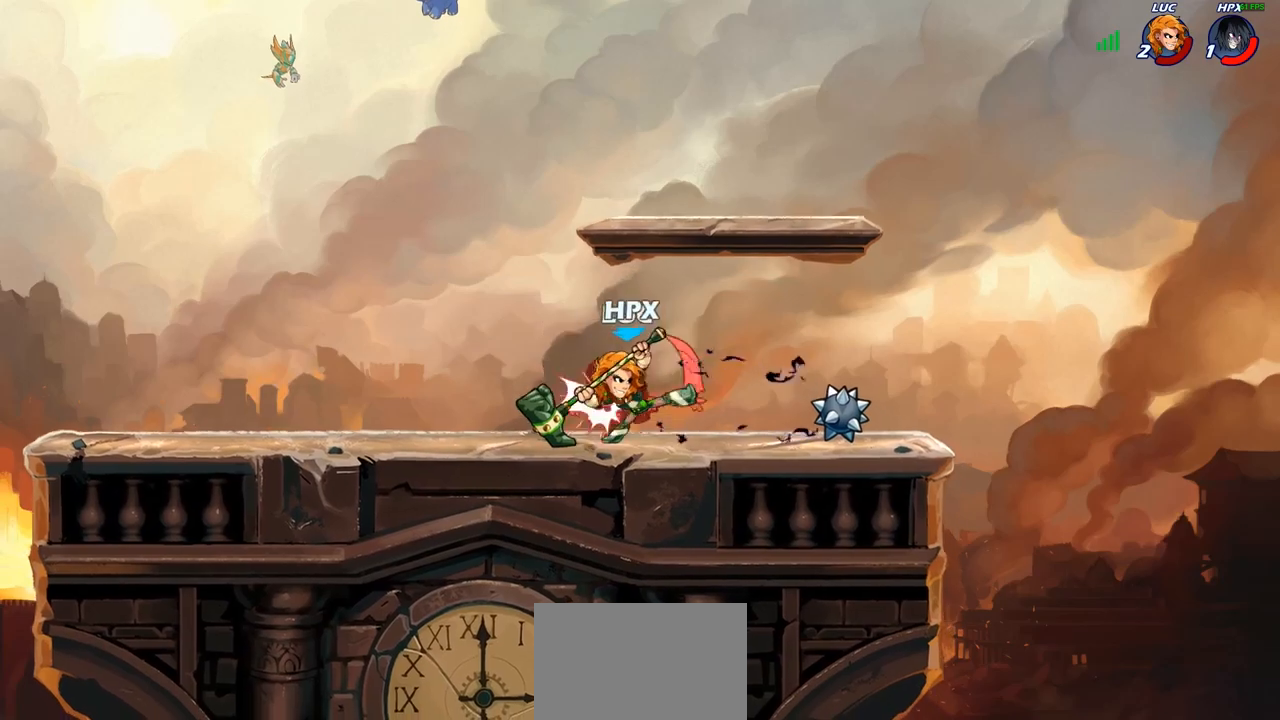
{"buttons": ["SQUARE"], "left_stick": "center", "right_stick": "center", "events": [[50, "SQUARE", "up"], [150, "SQUARE", "down"], [233, "SQUARE", "up"], [317, "SQUARE", "down"], [383, "SQUARE", "up"], [467, "SQUARE", "down"]]}
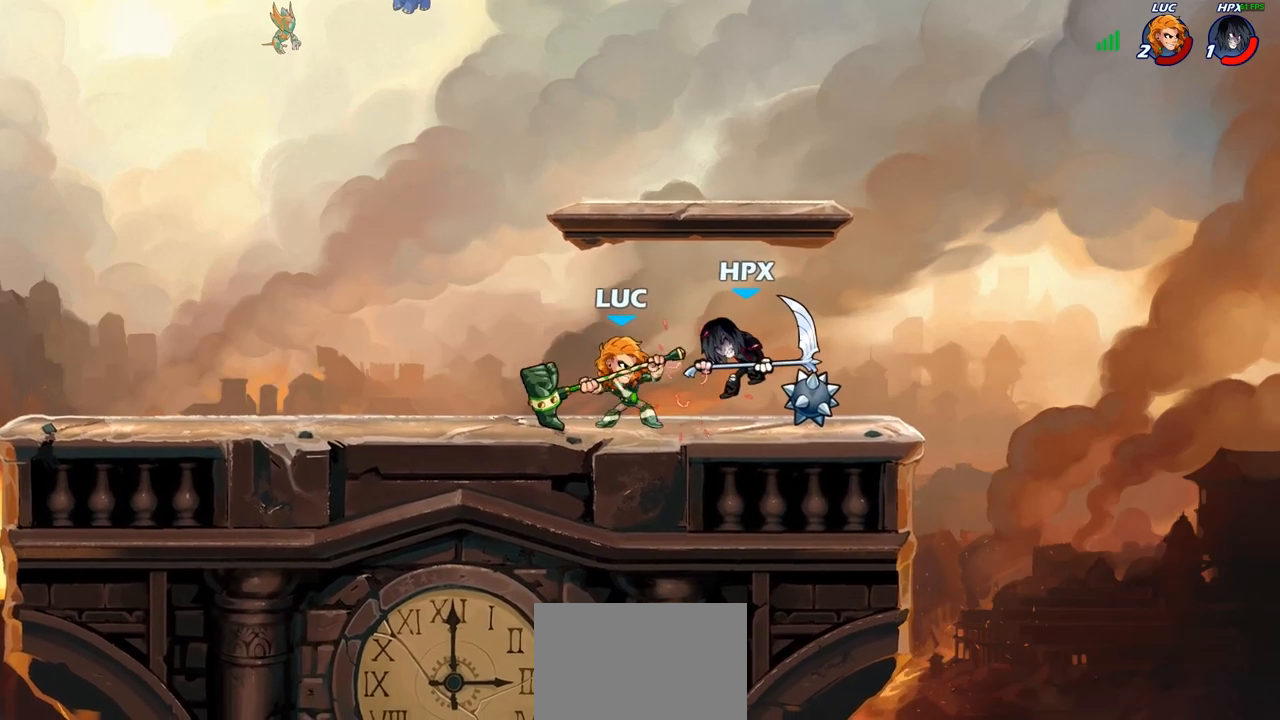
{"buttons": [], "left_stick": "right", "right_stick": "center", "events": [[33, "SQUARE", "up"], [133, "SQUARE", "down"], [233, "SQUARE", "up"], [367, "left_stick", "right"]]}
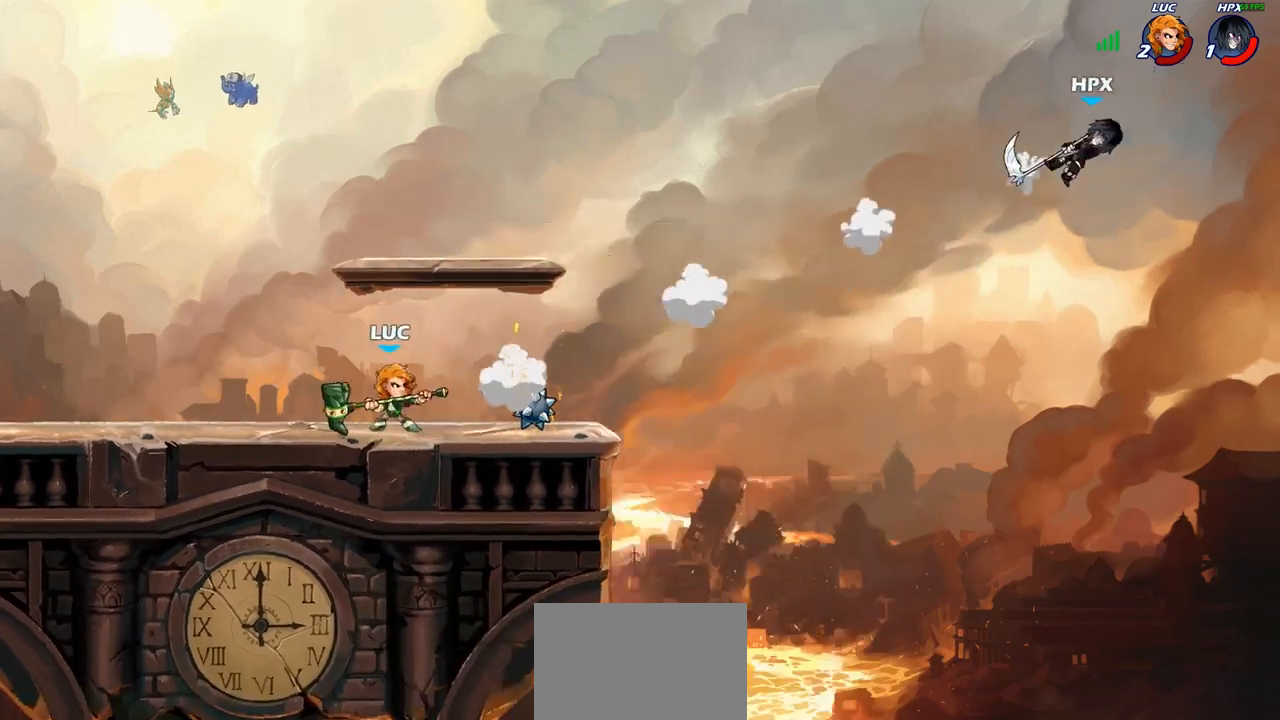
{"buttons": [], "left_stick": "up-right", "right_stick": "center", "events": [[83, "left_stick", "up-right"], [117, "R2", "down"], [150, "CROSS", "down"], [267, "R2", "up"], [300, "CROSS", "up"], [450, "R1", "down"], [500, "R1", "up"]]}
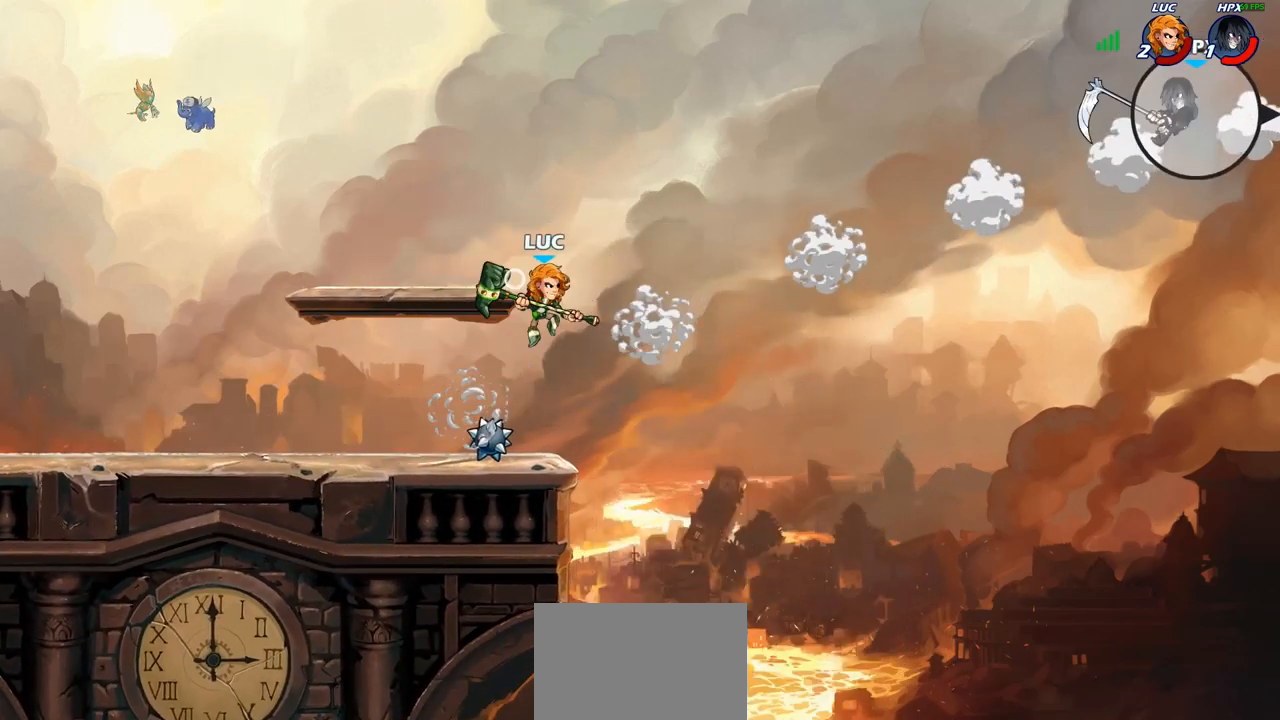
{"buttons": [], "left_stick": "left", "right_stick": "center", "events": [[50, "left_stick", "center"], [400, "left_stick", "left"]]}
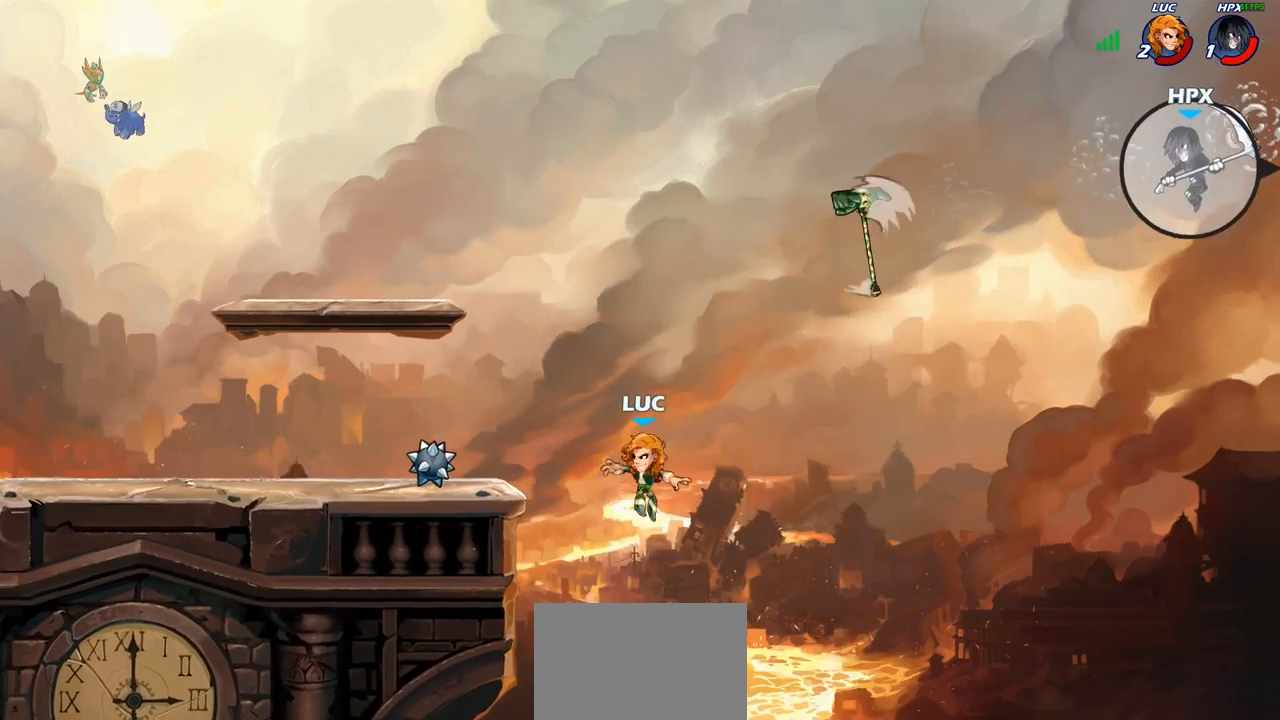
{"buttons": [], "left_stick": "down-left", "right_stick": "center", "events": [[33, "CROSS", "down"], [167, "CROSS", "up"], [250, "left_stick", "down-left"]]}
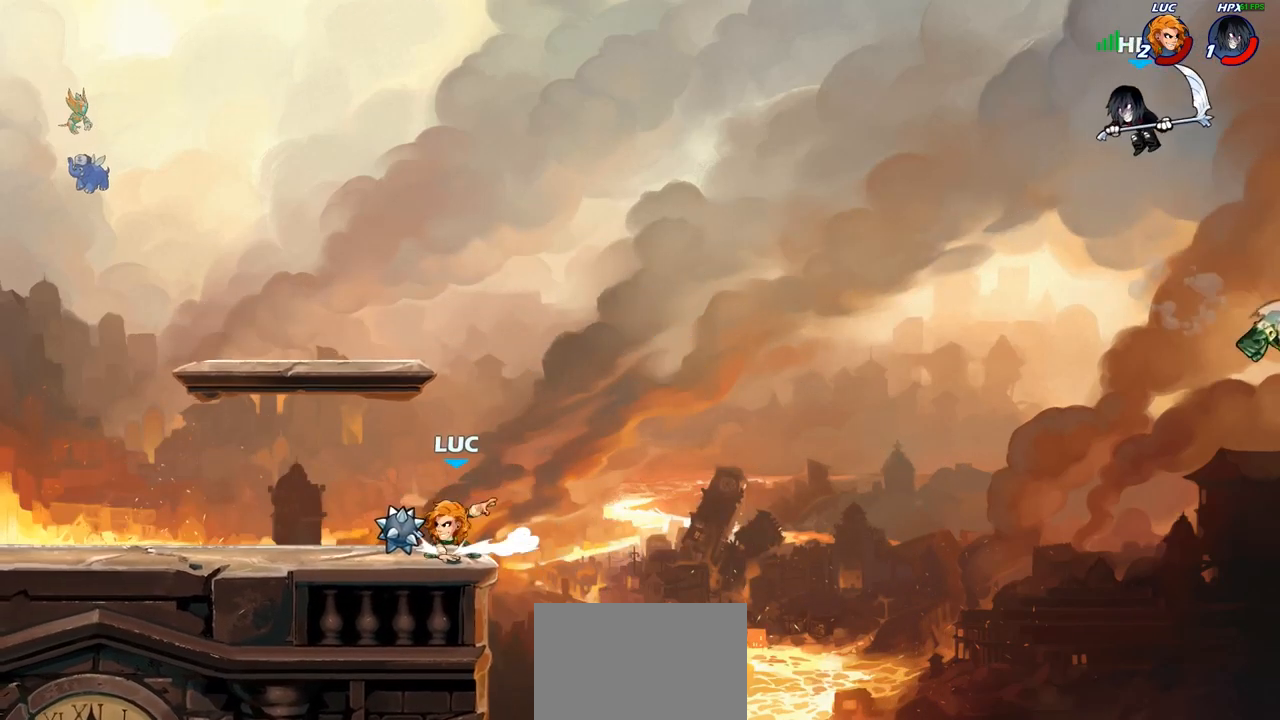
{"buttons": ["CIRCLE"], "left_stick": "up-right", "right_stick": "center", "events": [[67, "R1", "down"], [67, "left_stick", "up-right"], [83, "CROSS", "down"], [167, "R1", "up"], [217, "CROSS", "up"], [283, "left_stick", "center"], [400, "CROSS", "down"], [433, "left_stick", "up-right"], [500, "CIRCLE", "down"], [500, "CROSS", "up"]]}
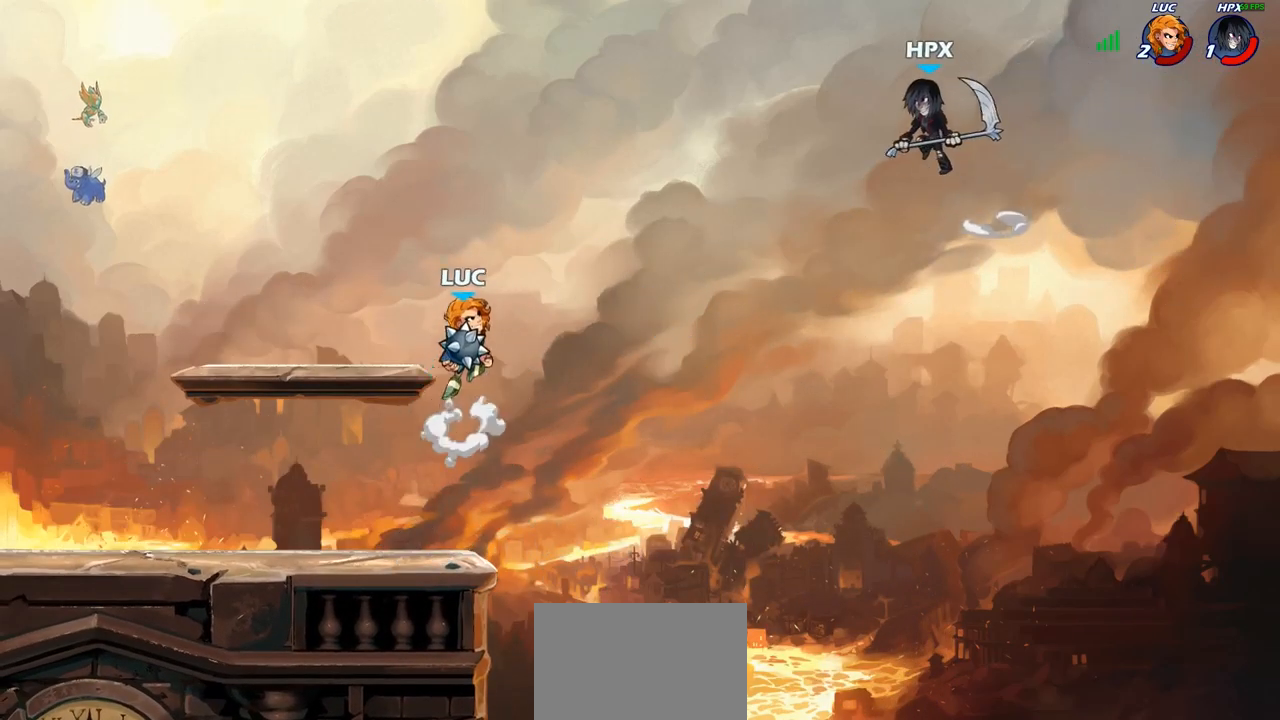
{"buttons": ["CIRCLE"], "left_stick": "center", "right_stick": "center", "events": [[33, "left_stick", "center"]]}
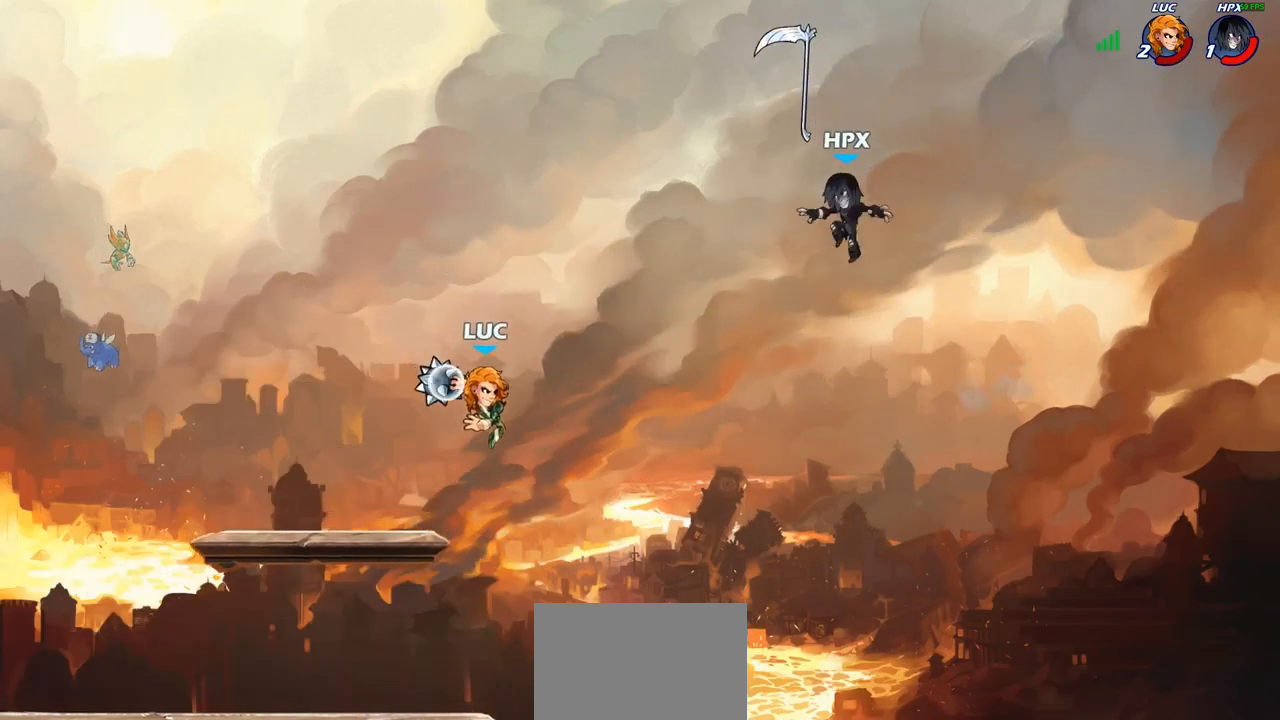
{"buttons": [], "left_stick": "center", "right_stick": "center", "events": [[83, "left_stick", "right"], [233, "left_stick", "up-right"], [267, "CIRCLE", "up"], [383, "left_stick", "center"]]}
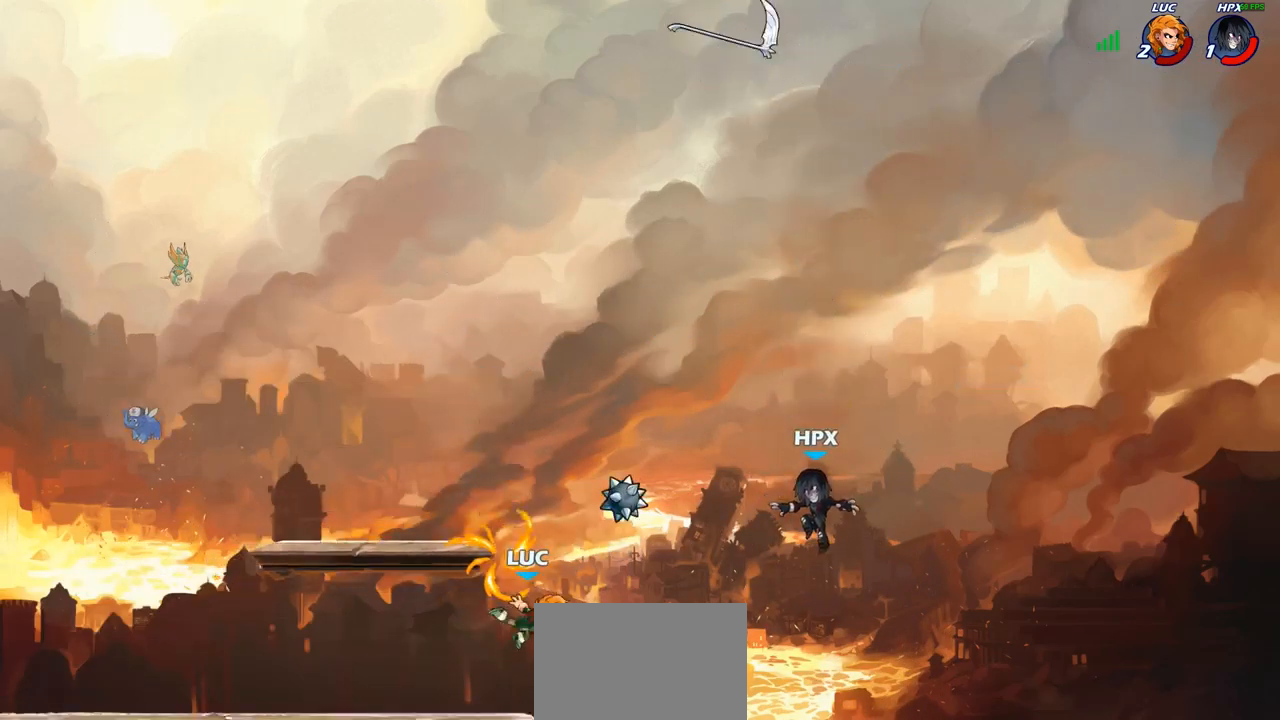
{"buttons": [], "left_stick": "down-left", "right_stick": "center", "events": [[100, "left_stick", "up-left"], [233, "CROSS", "down"], [400, "CROSS", "up"], [483, "left_stick", "down-left"]]}
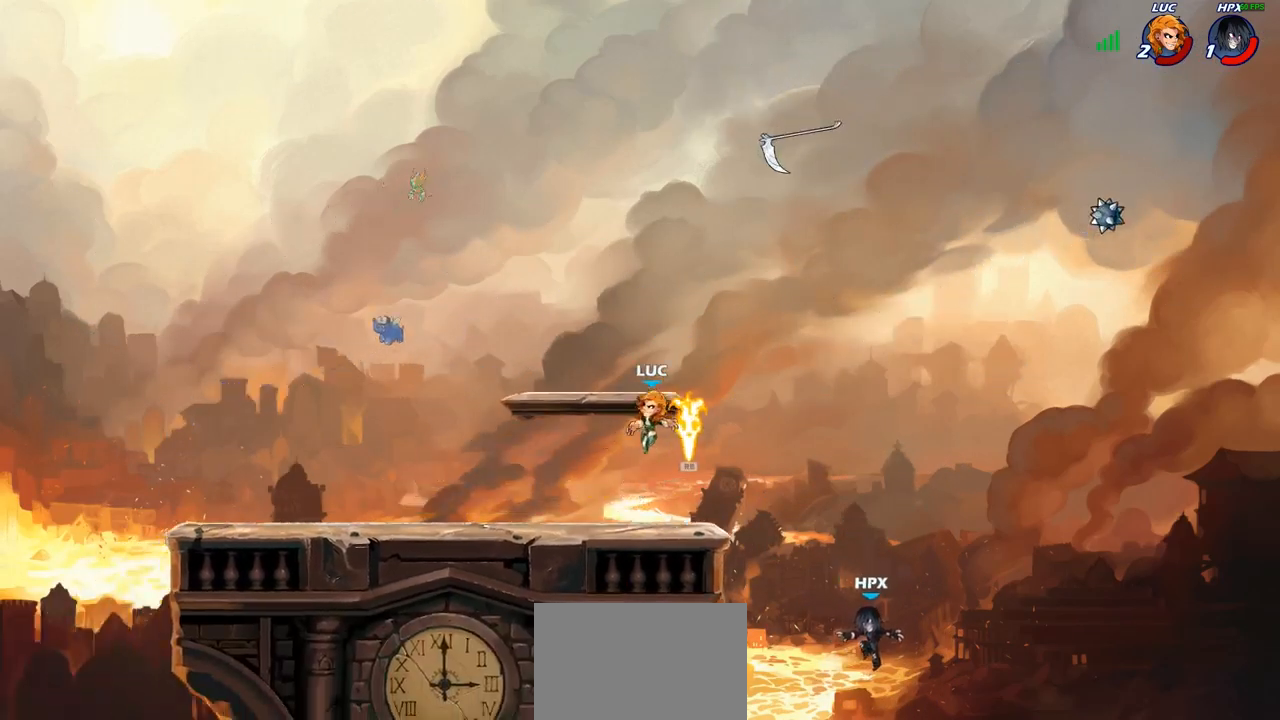
{"buttons": [], "left_stick": "down-right", "right_stick": "center", "events": [[83, "left_stick", "down-right"], [133, "left_stick", "right"], [233, "left_stick", "down-right"]]}
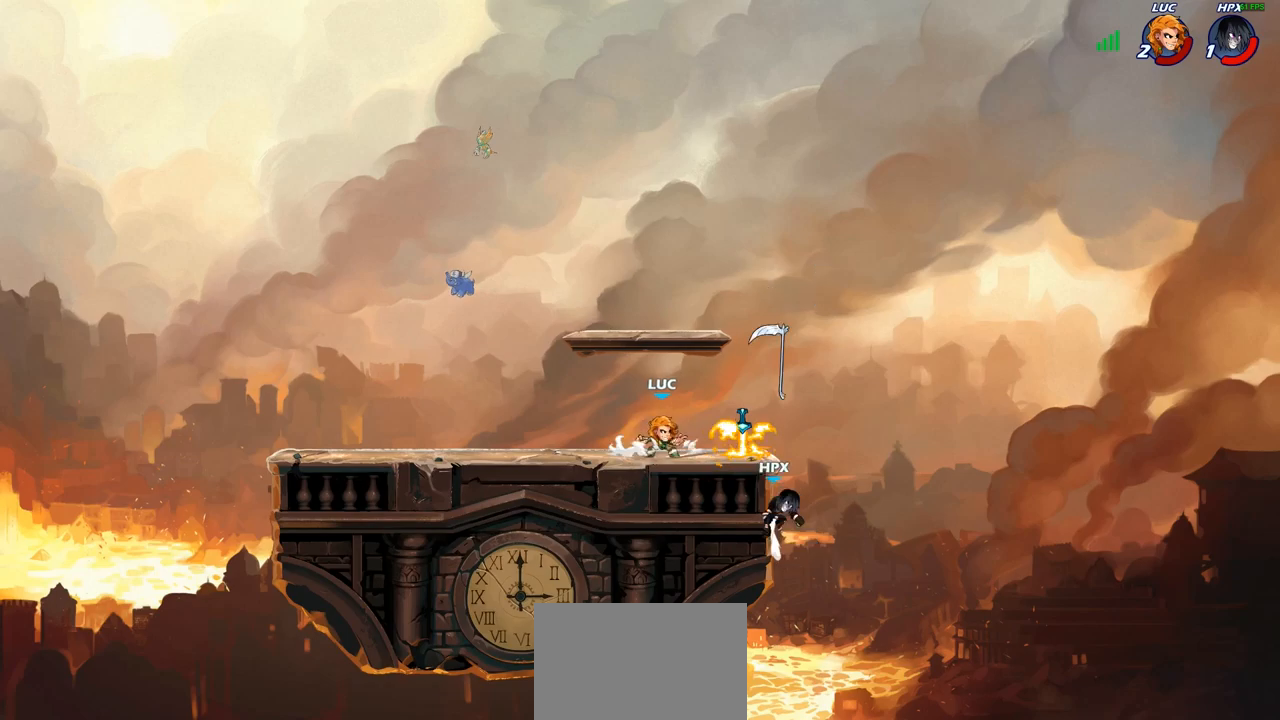
{"buttons": ["R2"], "left_stick": "right", "right_stick": "center", "events": [[67, "left_stick", "up-left"], [200, "left_stick", "up-right"], [333, "left_stick", "right"], [350, "CIRCLE", "down"], [450, "CIRCLE", "up"], [450, "R2", "down"]]}
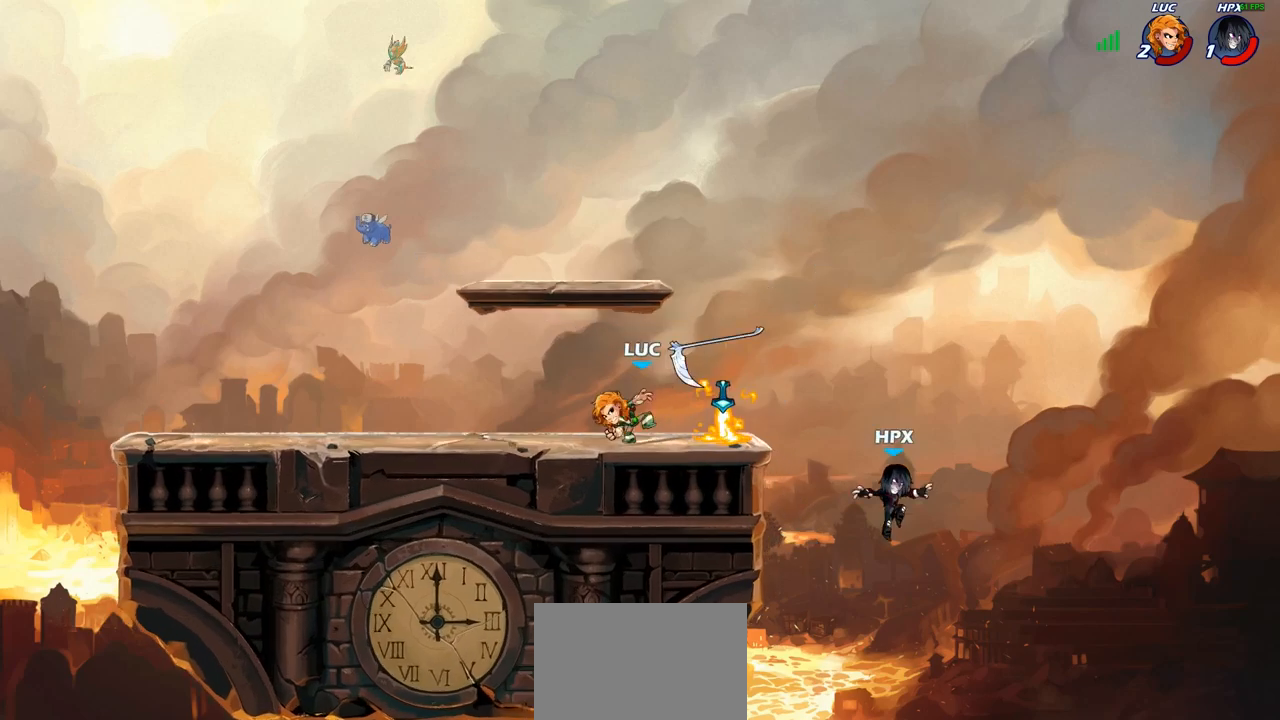
{"buttons": [], "left_stick": "left", "right_stick": "center", "events": [[50, "CIRCLE", "down"], [83, "R1", "down"], [283, "R1", "up"], [333, "CIRCLE", "up"], [350, "left_stick", "center"], [367, "R2", "up"], [433, "left_stick", "left"]]}
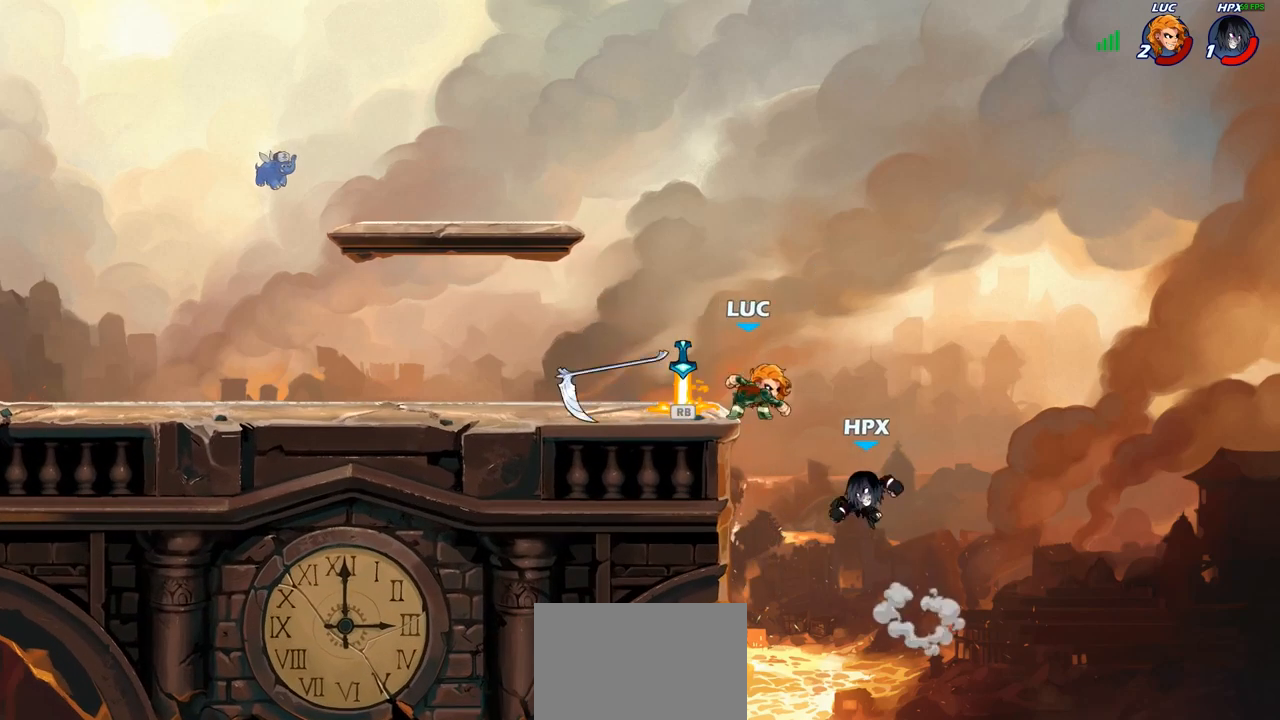
{"buttons": [], "left_stick": "center", "right_stick": "center"}
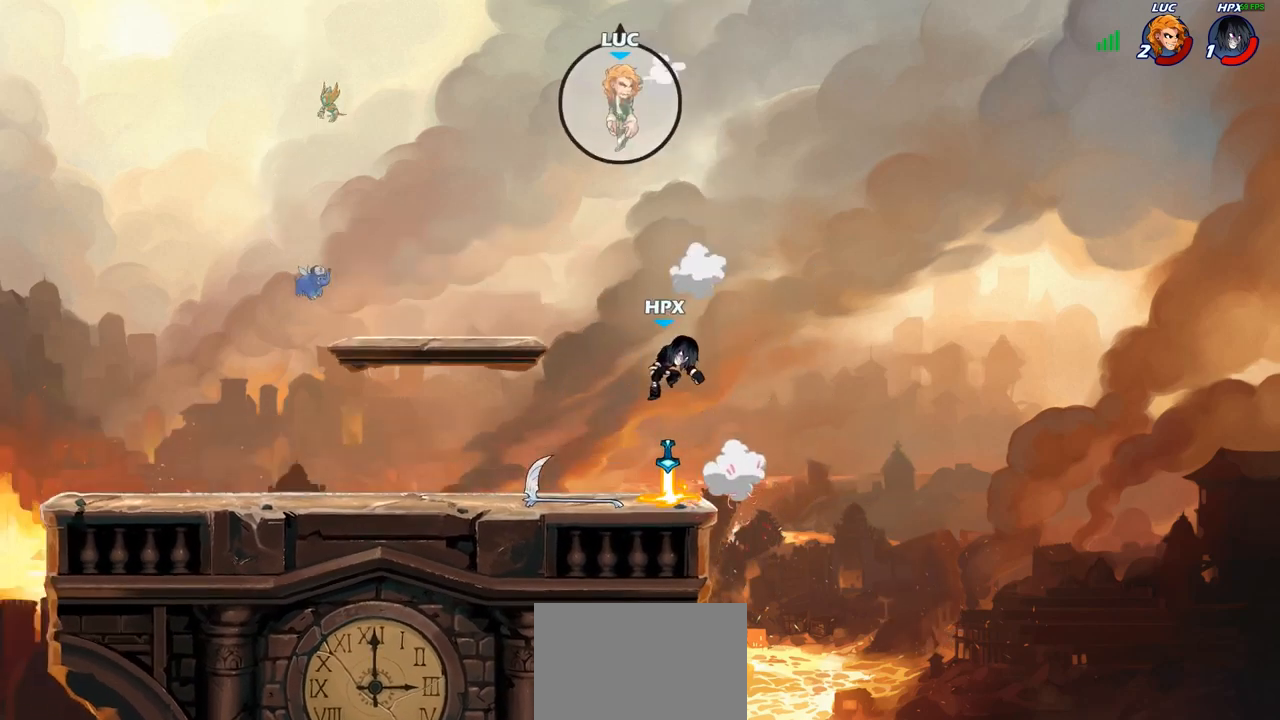
{"buttons": [], "left_stick": "center", "right_stick": "center", "events": [[33, "left_stick", "down-left"], [67, "R2", "down"], [200, "R2", "up"], [400, "left_stick", "center"]]}
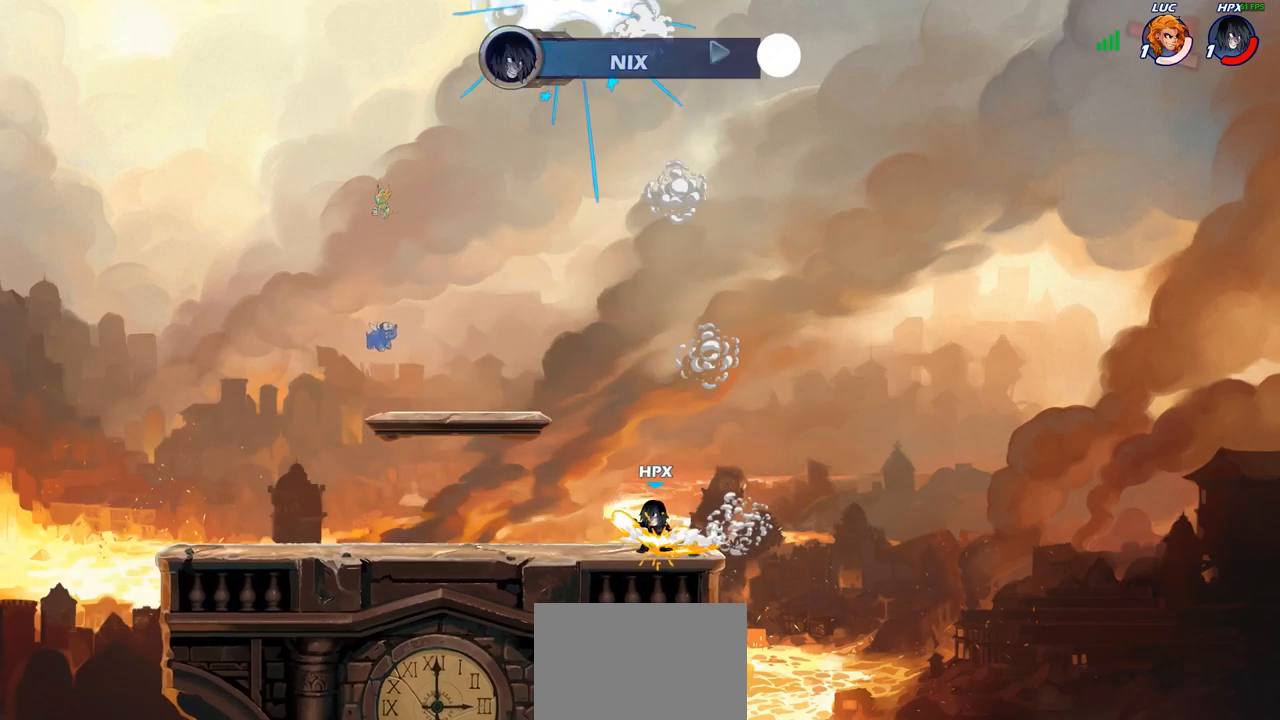
{"buttons": [], "left_stick": "center", "right_stick": "center", "events": []}
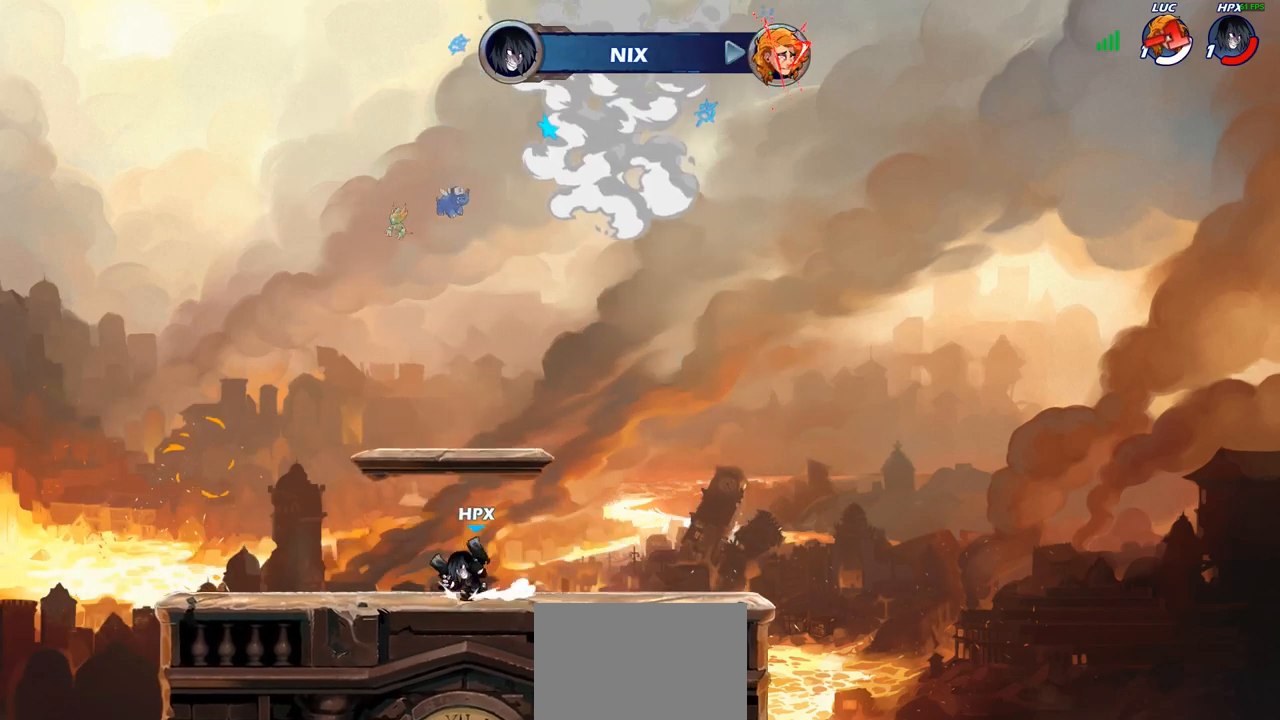
{"buttons": [], "left_stick": "center", "right_stick": "center", "events": []}
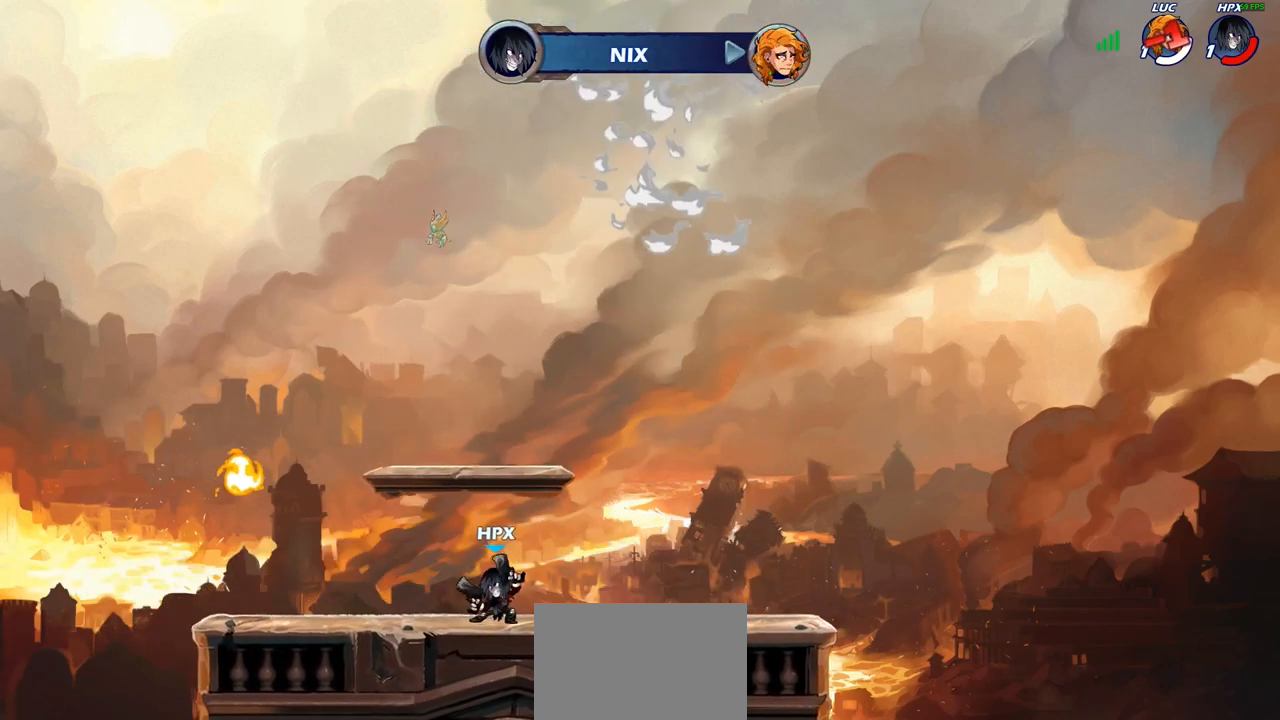
{"buttons": [], "left_stick": "center", "right_stick": "center", "events": []}
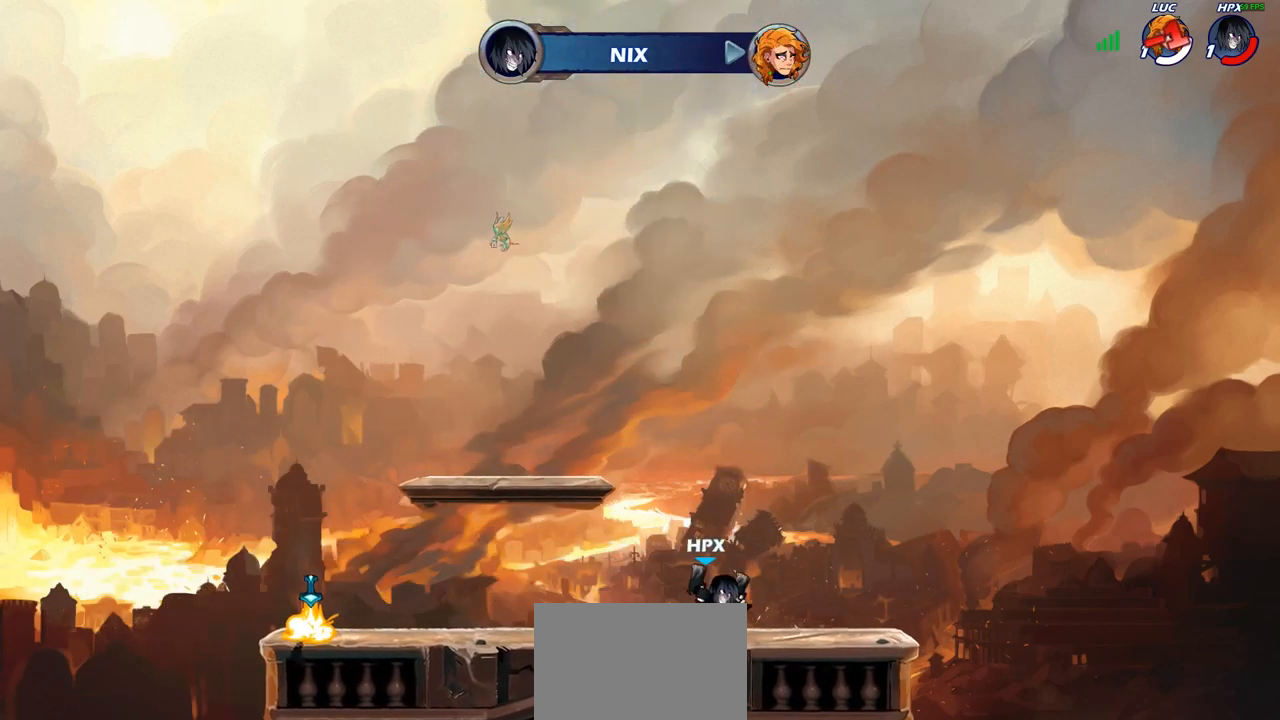
{"buttons": [], "left_stick": "center", "right_stick": "center", "events": []}
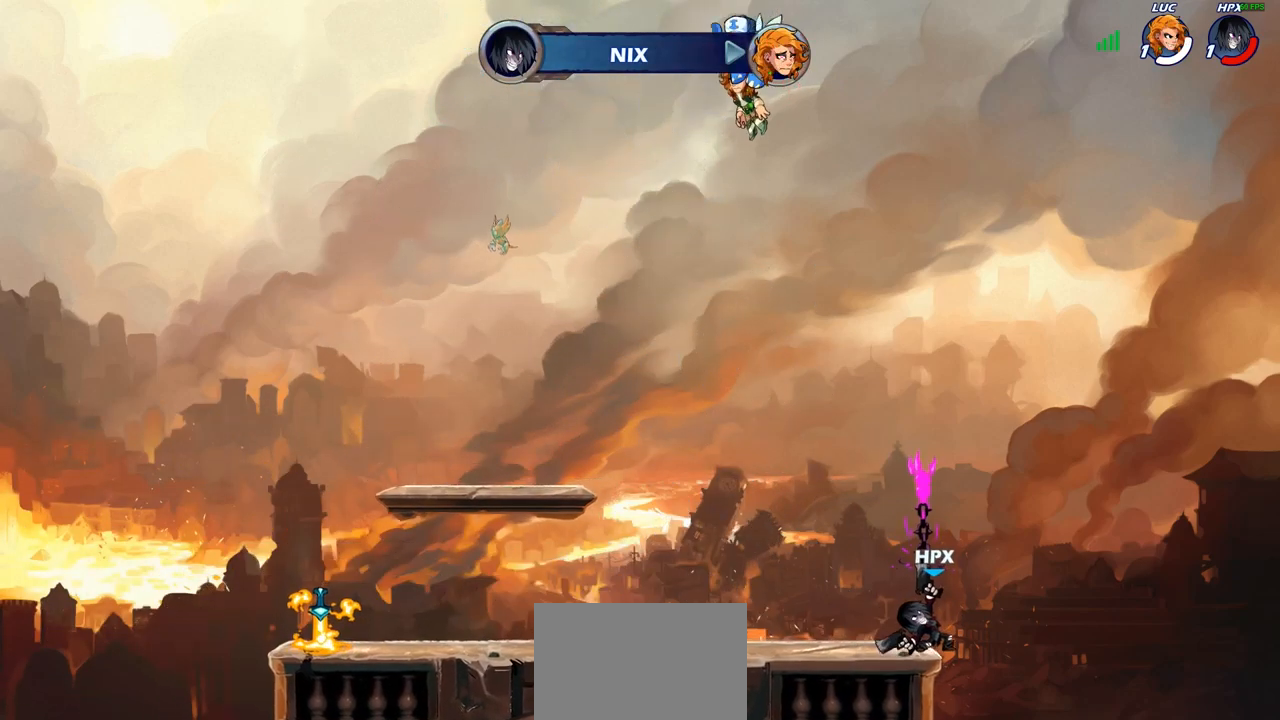
{"buttons": ["SELECT"], "left_stick": "center", "right_stick": "center", "events": [[450, "SELECT", "down"]]}
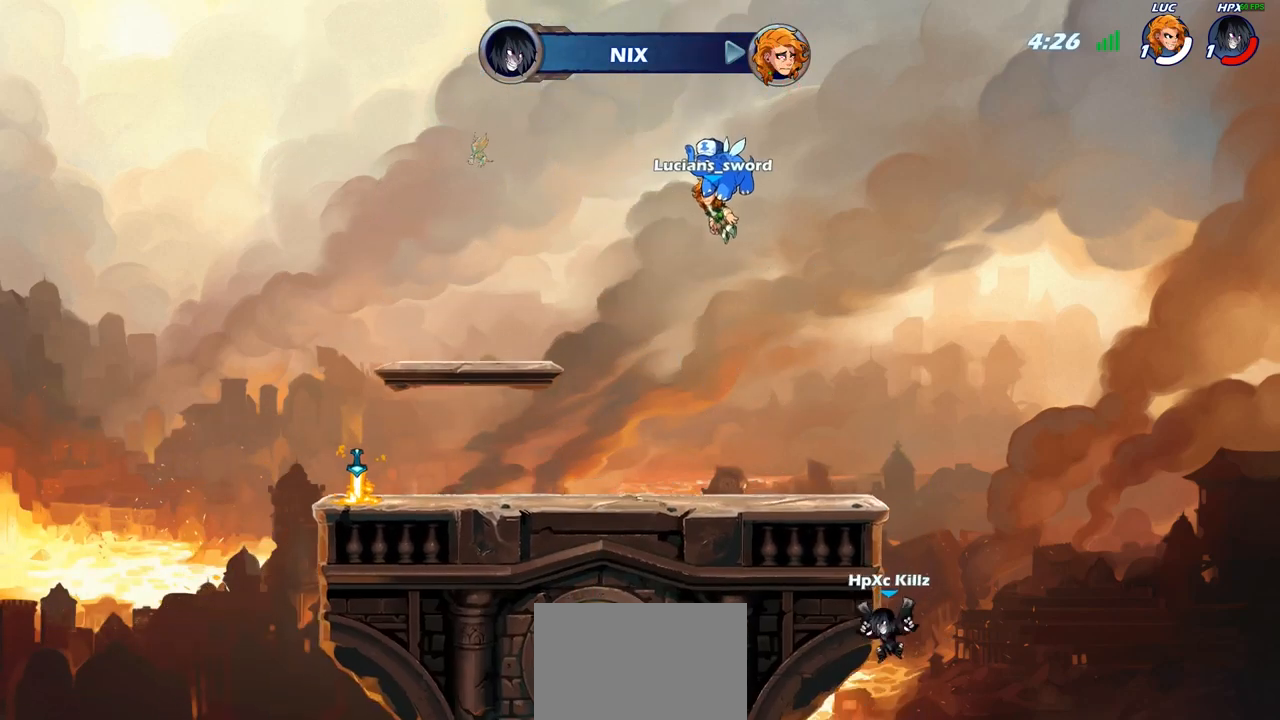
{"buttons": ["SELECT"], "left_stick": "center", "right_stick": "center", "events": []}
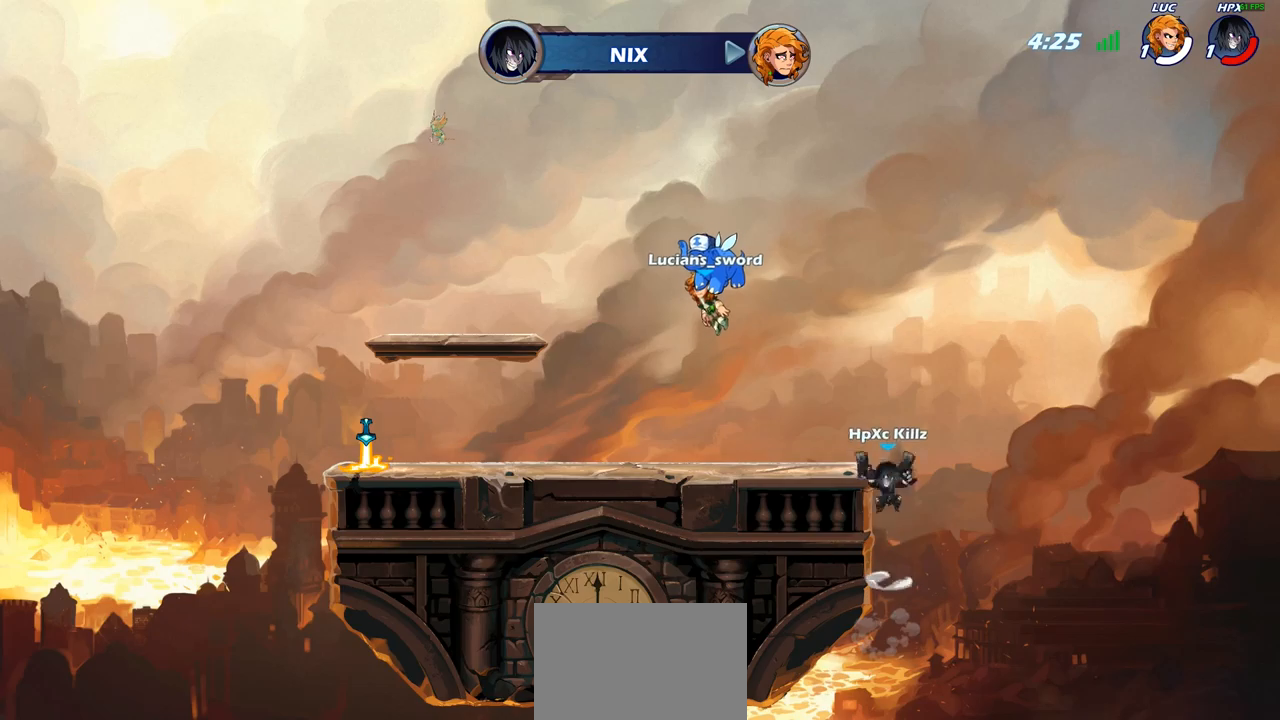
{"buttons": [], "left_stick": "center", "right_stick": "center", "events": [[300, "SELECT", "up"]]}
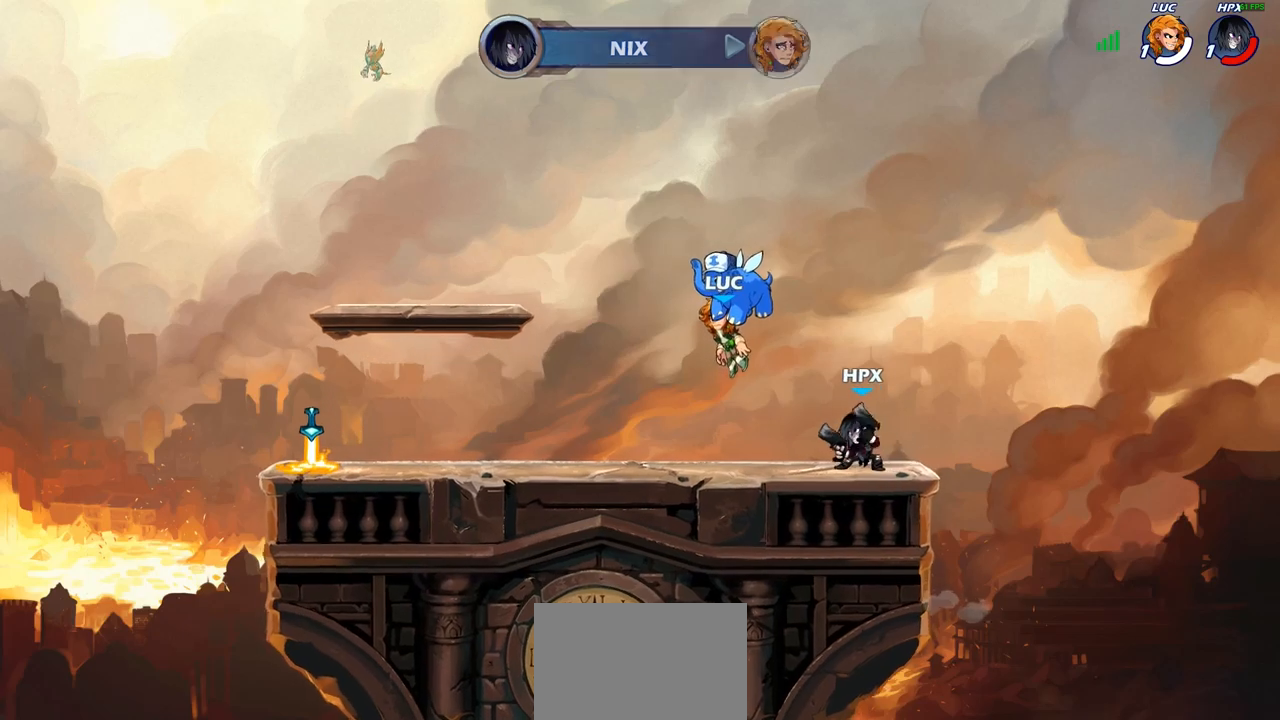
{"buttons": [], "left_stick": "center", "right_stick": "center", "events": []}
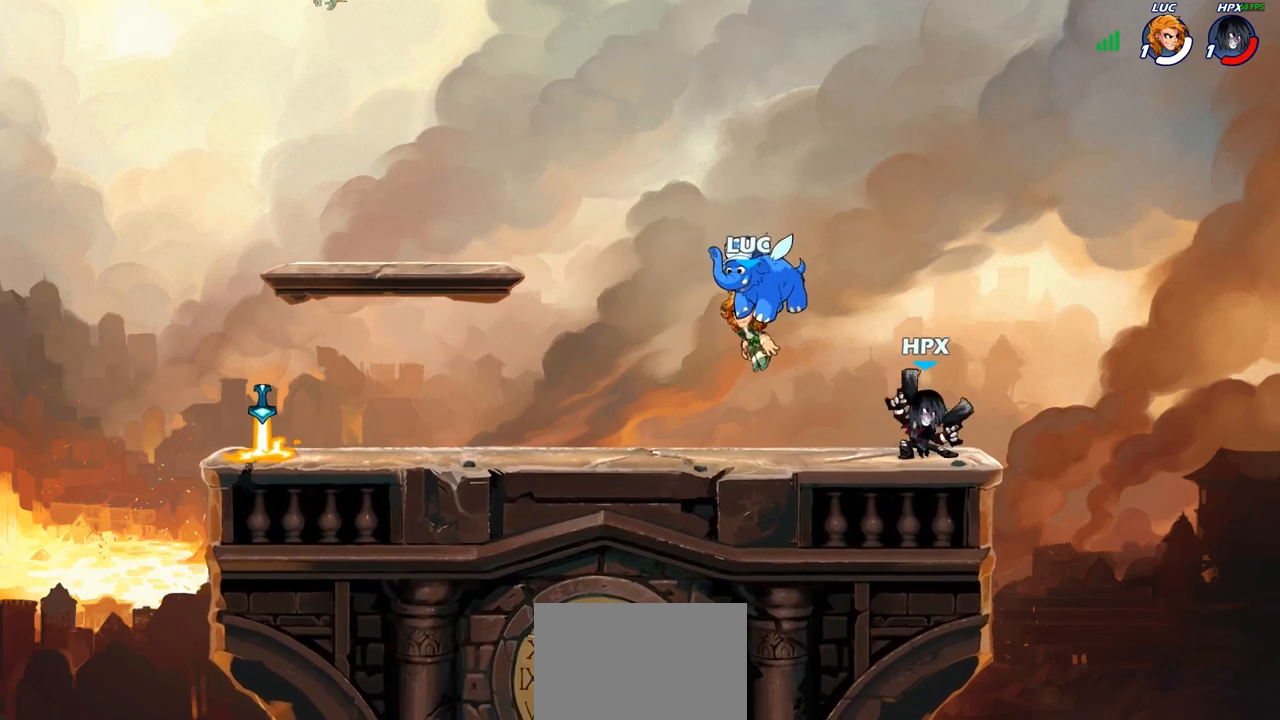
{"buttons": [], "left_stick": "center", "right_stick": "center", "events": []}
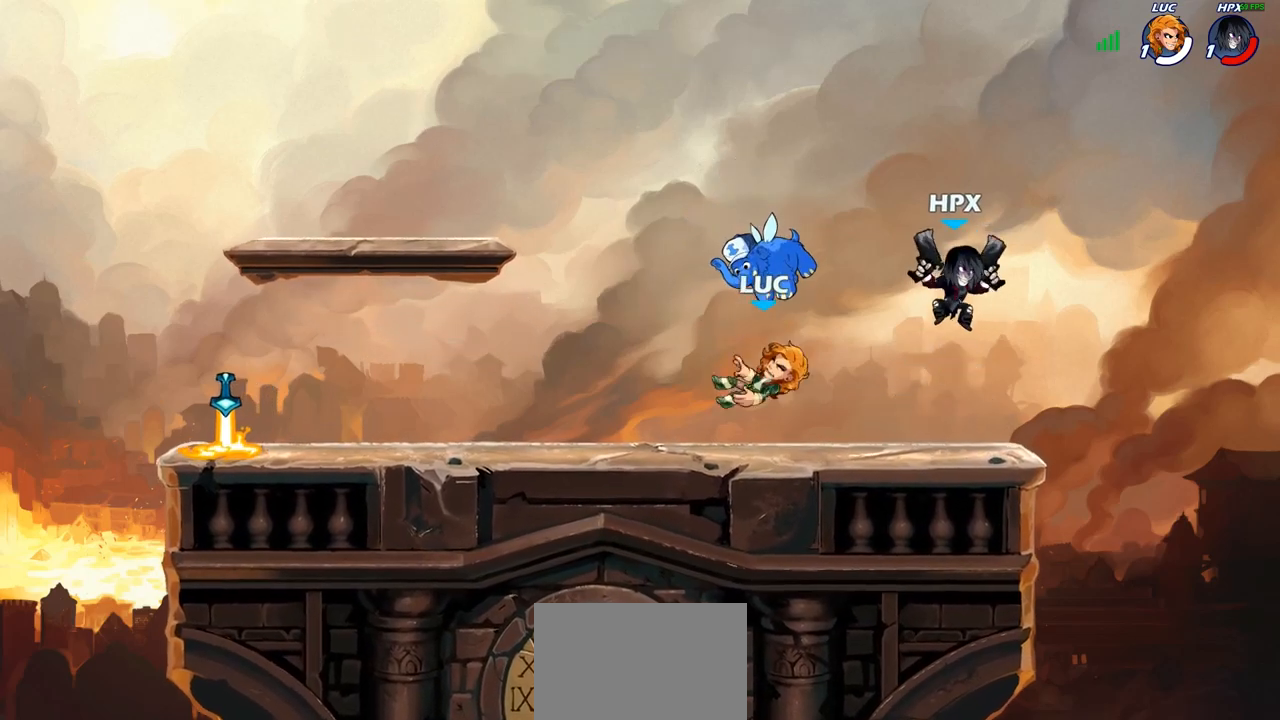
{"buttons": [], "left_stick": "center", "right_stick": "center", "events": []}
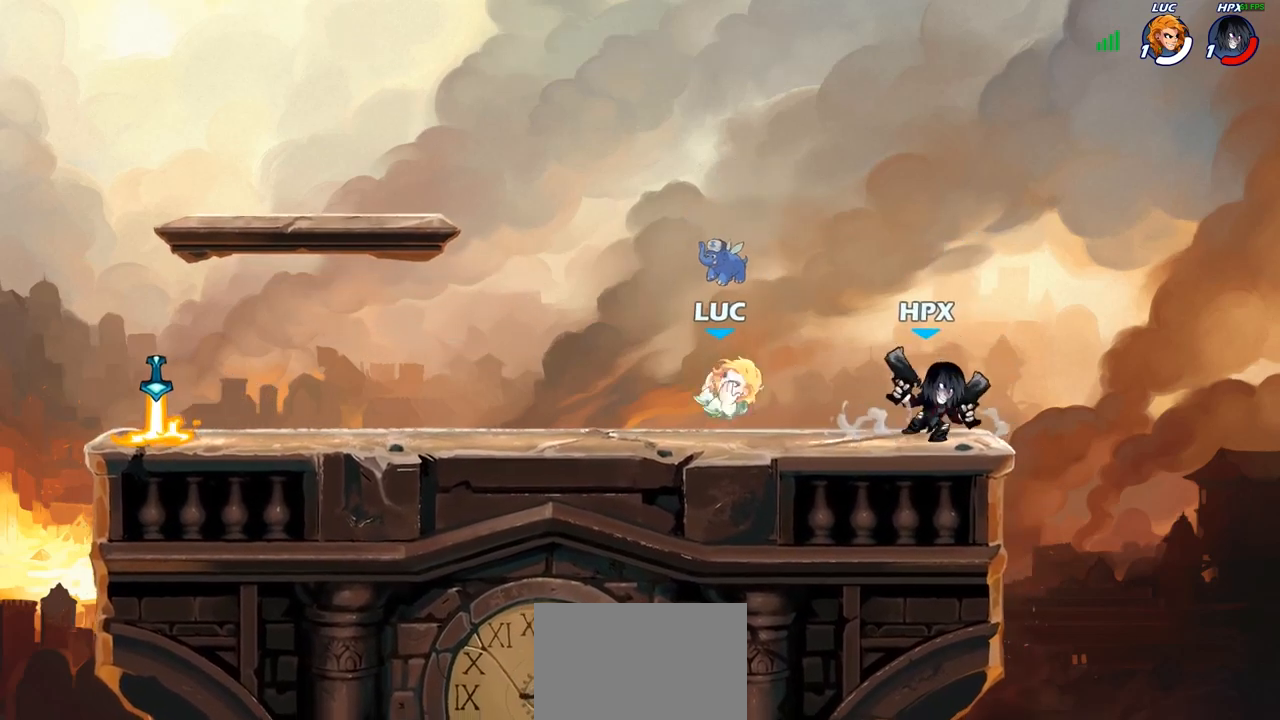
{"buttons": [], "left_stick": "right", "right_stick": "center", "events": [[50, "left_stick", "right"], [133, "left_stick", "center"], [500, "left_stick", "right"]]}